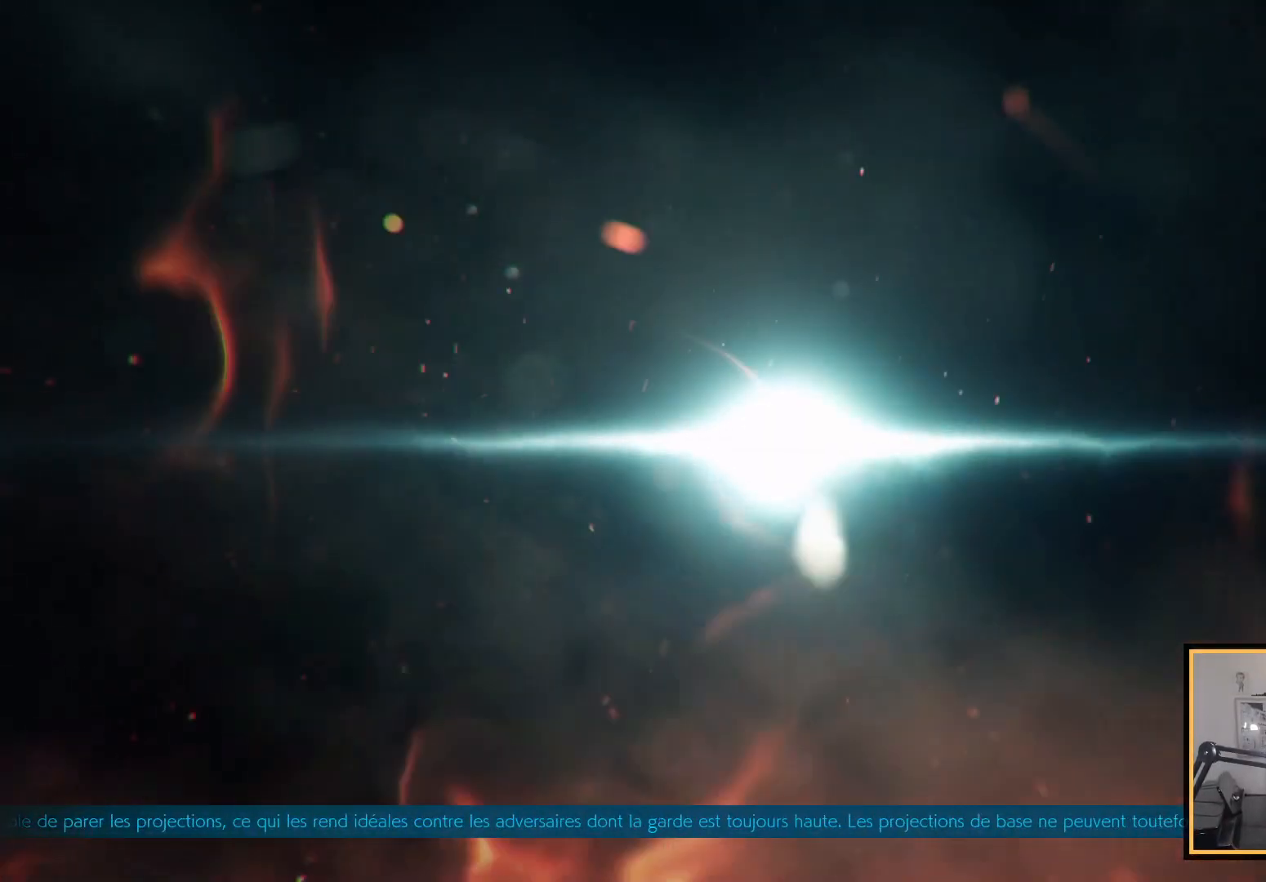
Gameplay with a controller (PlayStation layout); each line is a JSON object with the inputs held at the frame after it. "events" lists button and stick changes between this image and that frame as [ms after this image, input, new state], when the widget could be followed in between.
{"buttons": [], "left_stick": "center", "right_stick": "up", "events": []}
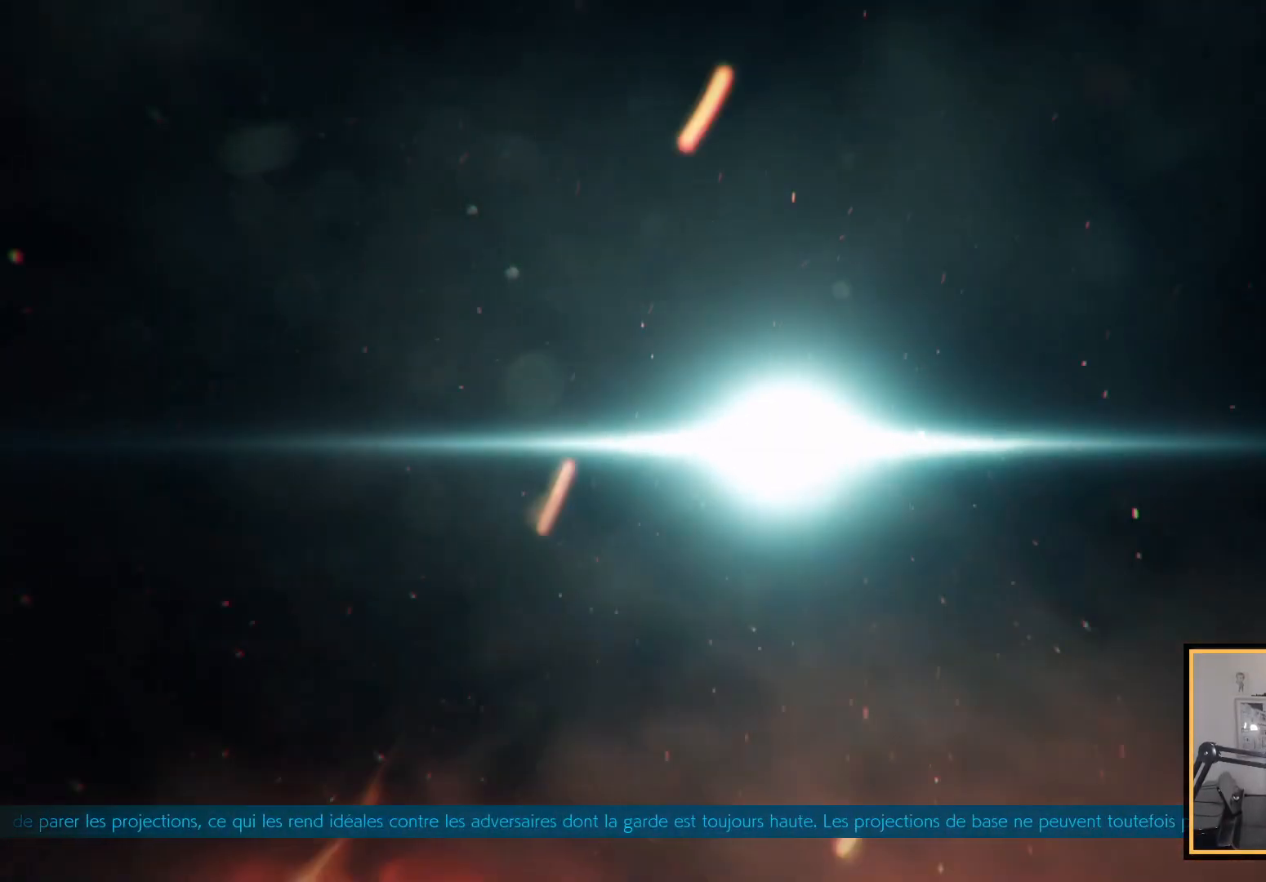
{"buttons": [], "left_stick": "center", "right_stick": "up", "events": []}
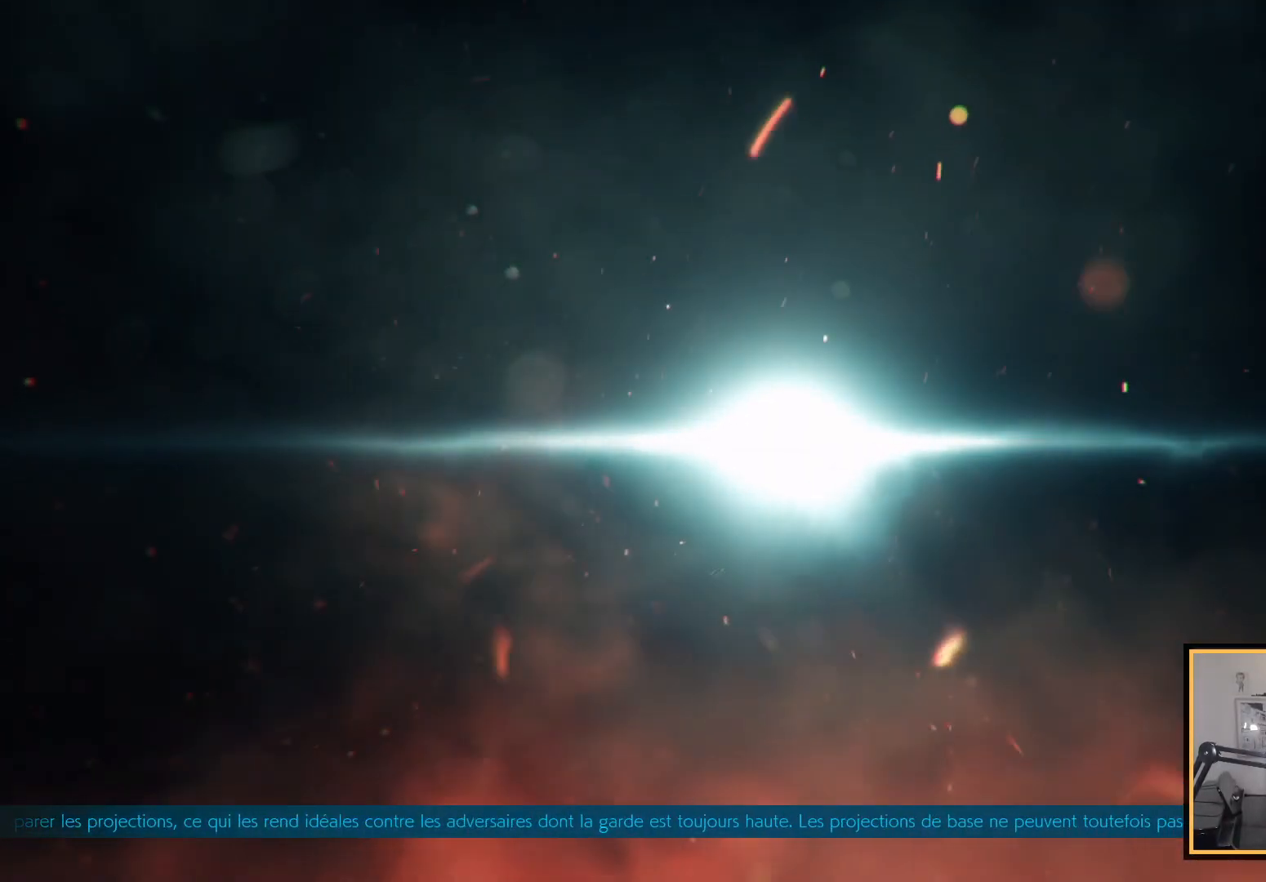
{"buttons": [], "left_stick": "center", "right_stick": "up", "events": []}
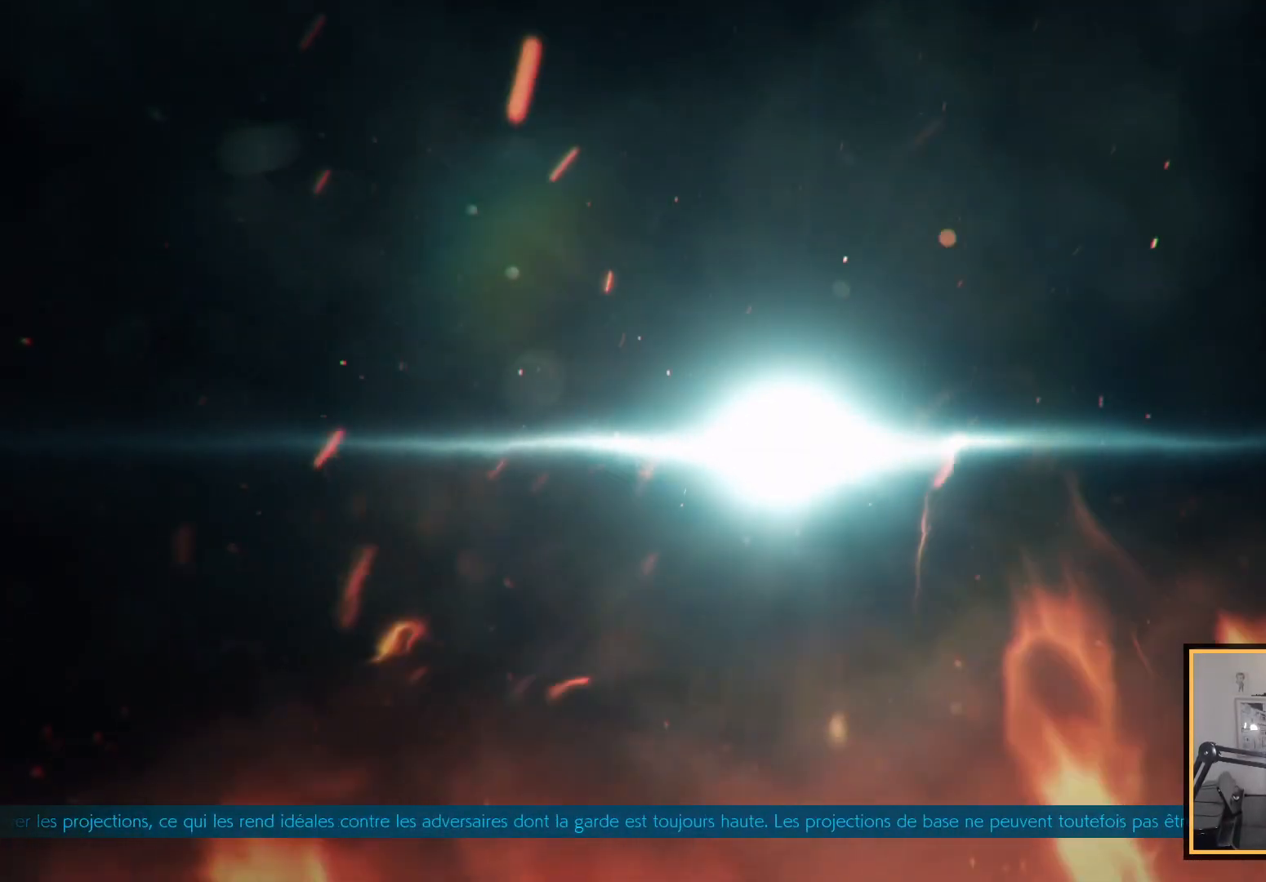
{"buttons": [], "left_stick": "center", "right_stick": "up", "events": []}
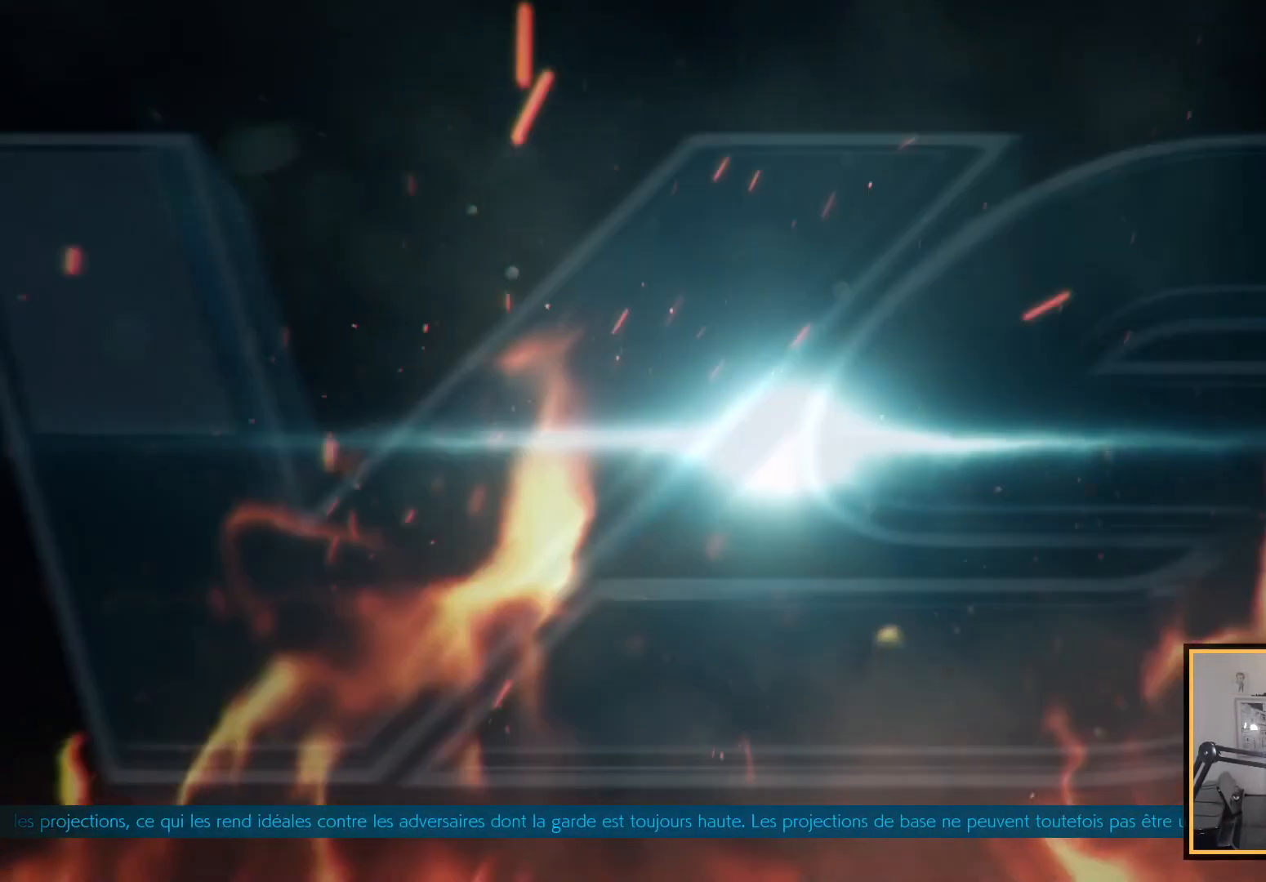
{"buttons": [], "left_stick": "center", "right_stick": "up", "events": []}
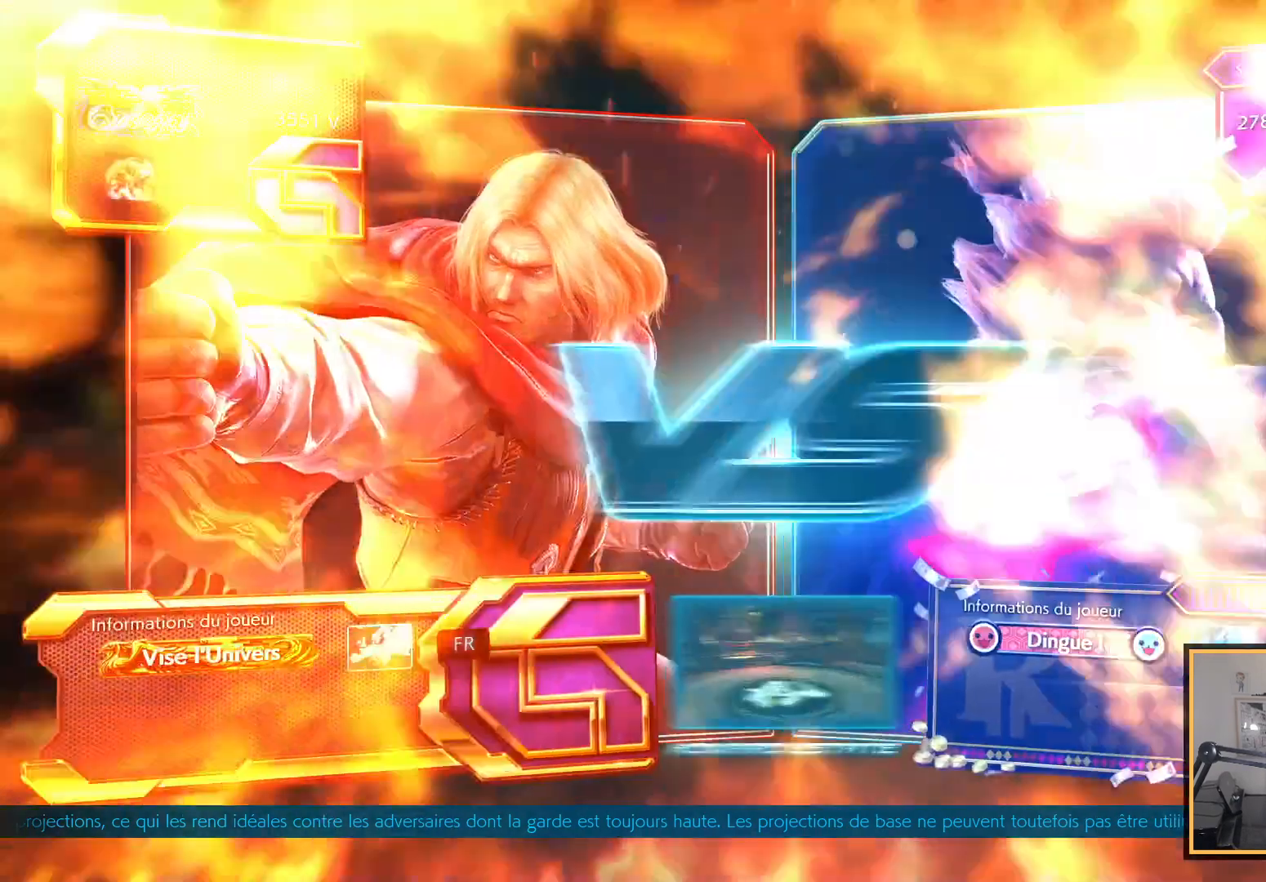
{"buttons": [], "left_stick": "center", "right_stick": "up", "events": []}
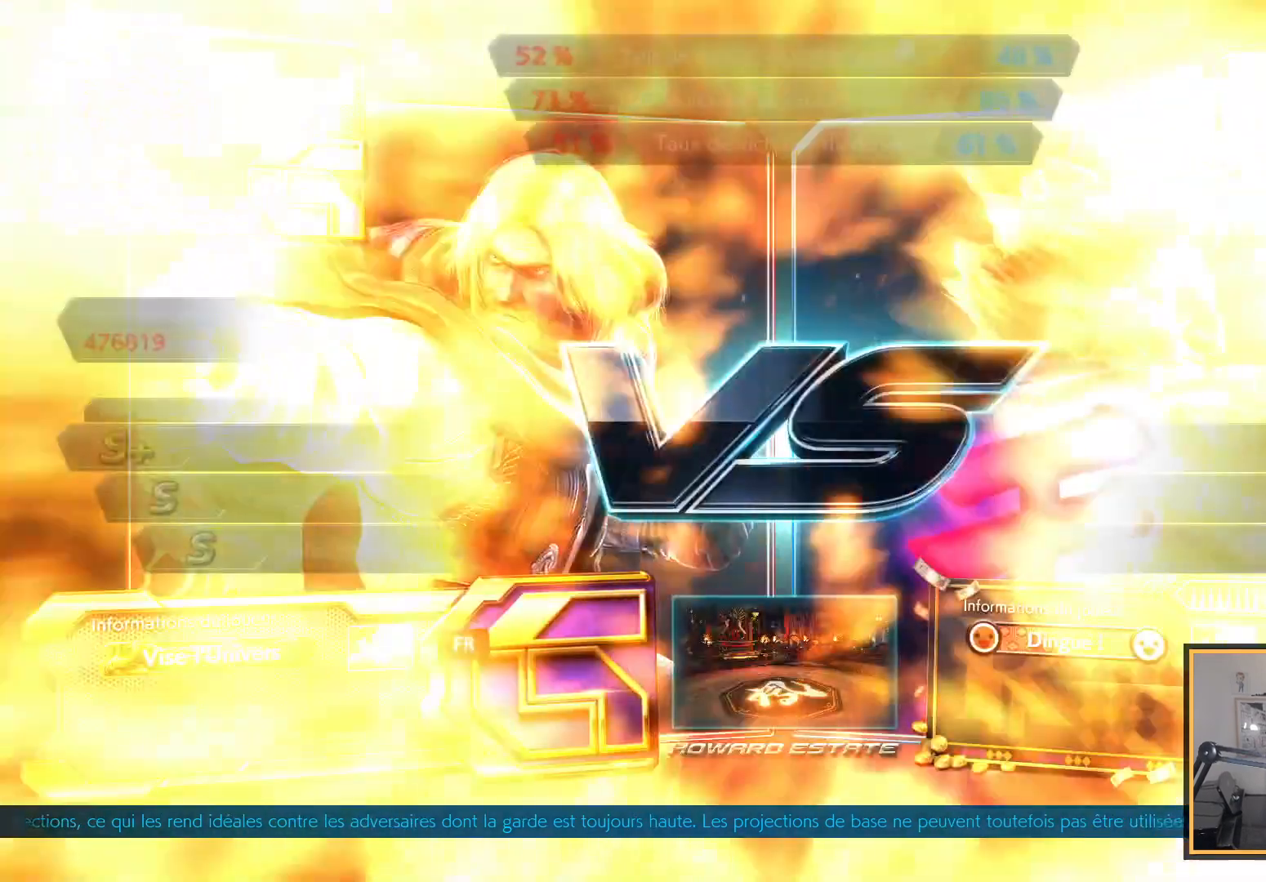
{"buttons": [], "left_stick": "center", "right_stick": "up", "events": []}
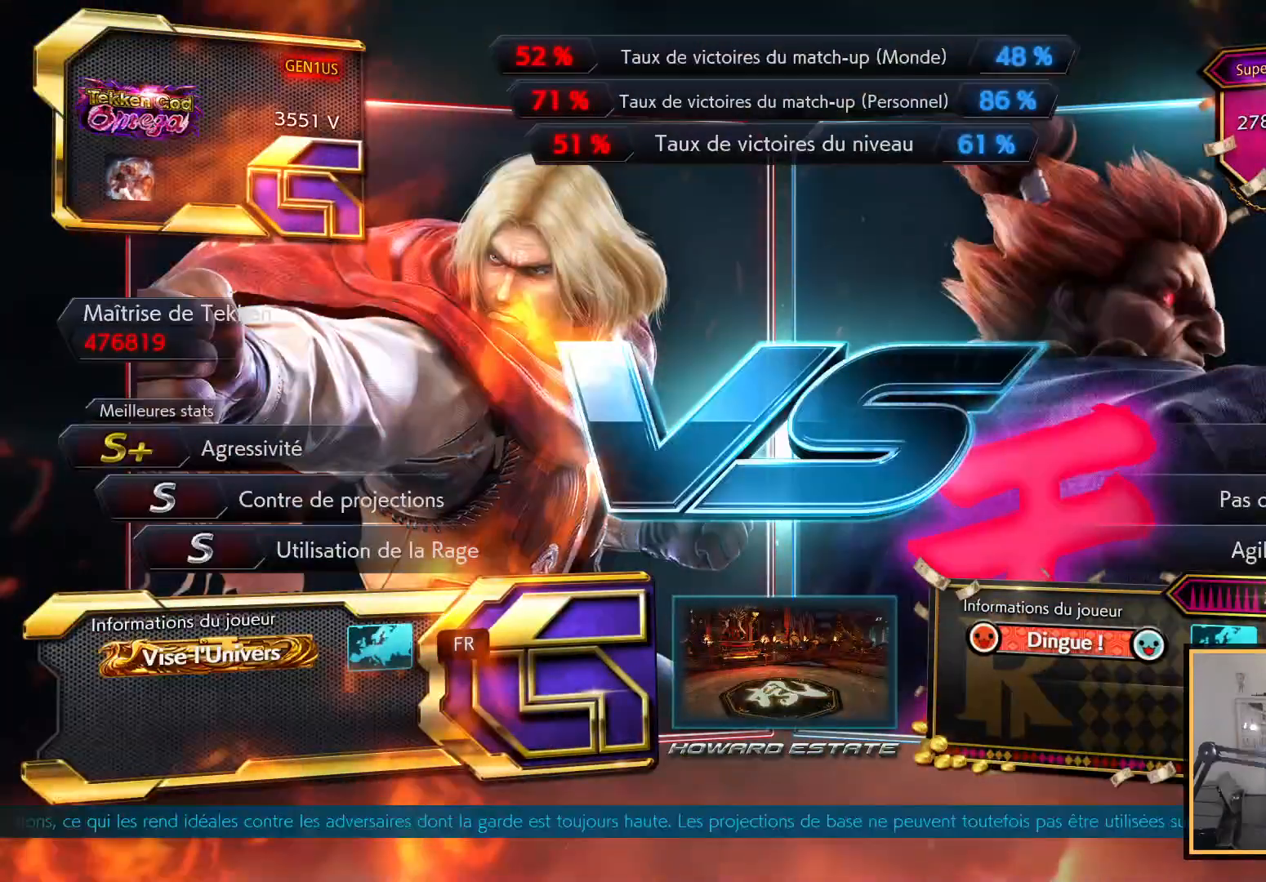
{"buttons": [], "left_stick": "center", "right_stick": "up", "events": []}
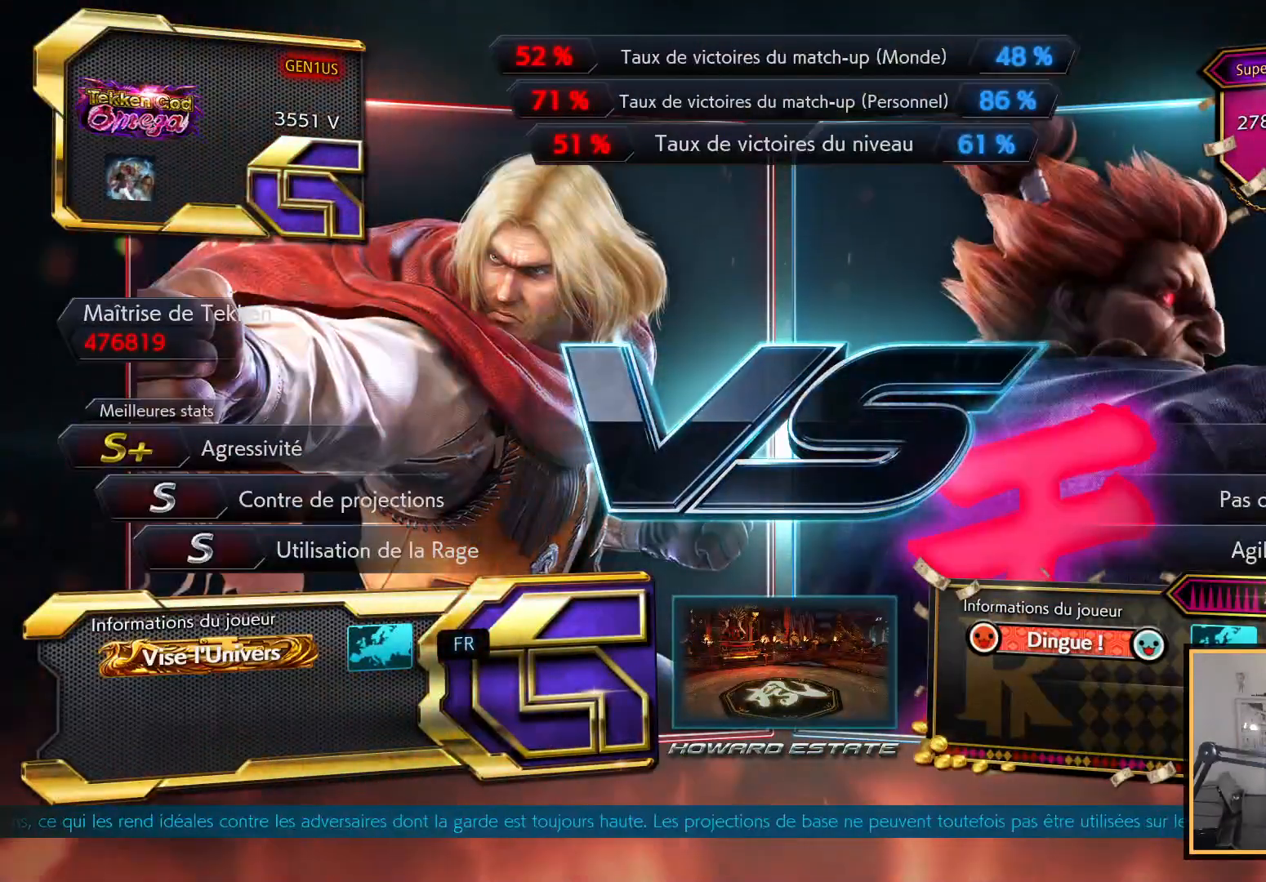
{"buttons": [], "left_stick": "center", "right_stick": "up", "events": []}
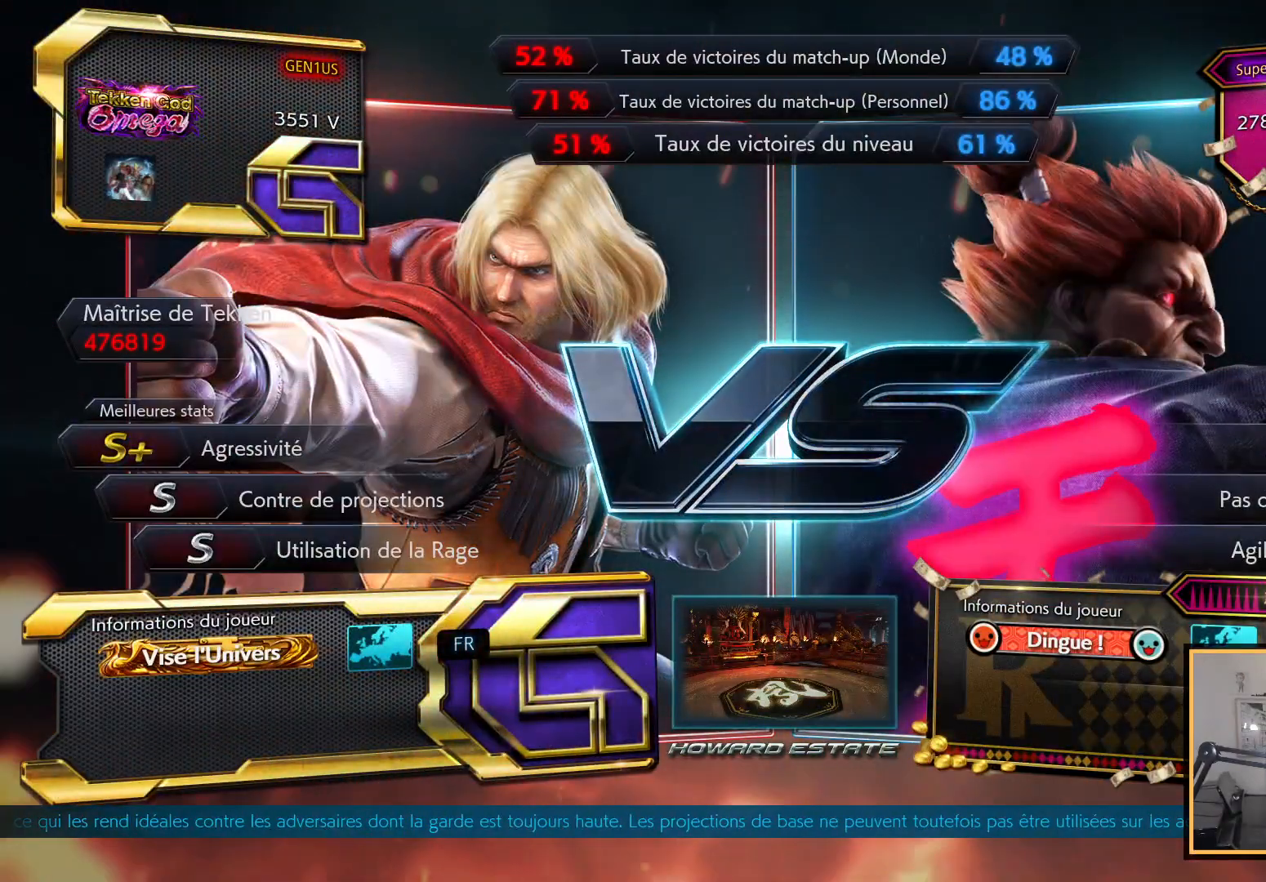
{"buttons": [], "left_stick": "center", "right_stick": "up", "events": []}
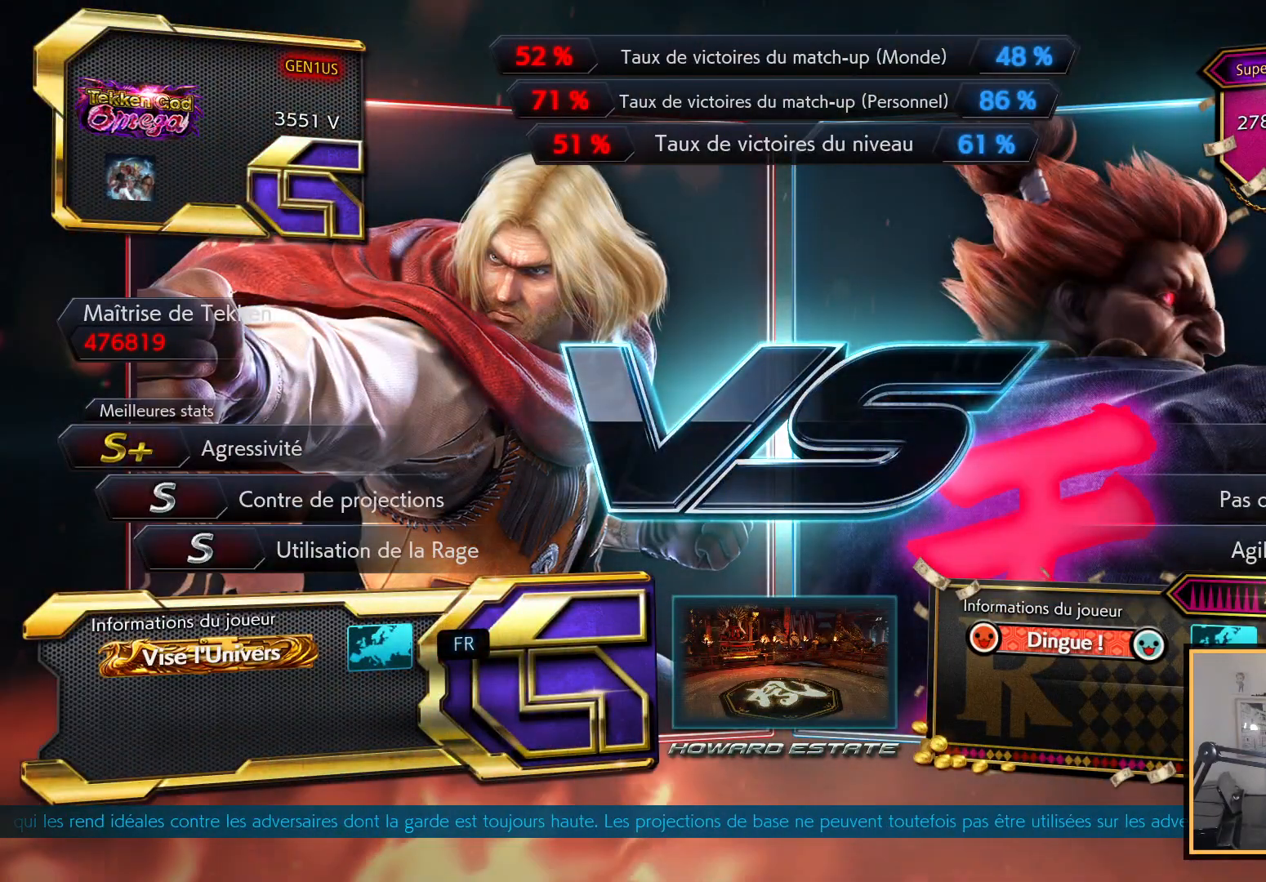
{"buttons": [], "left_stick": "center", "right_stick": "up", "events": []}
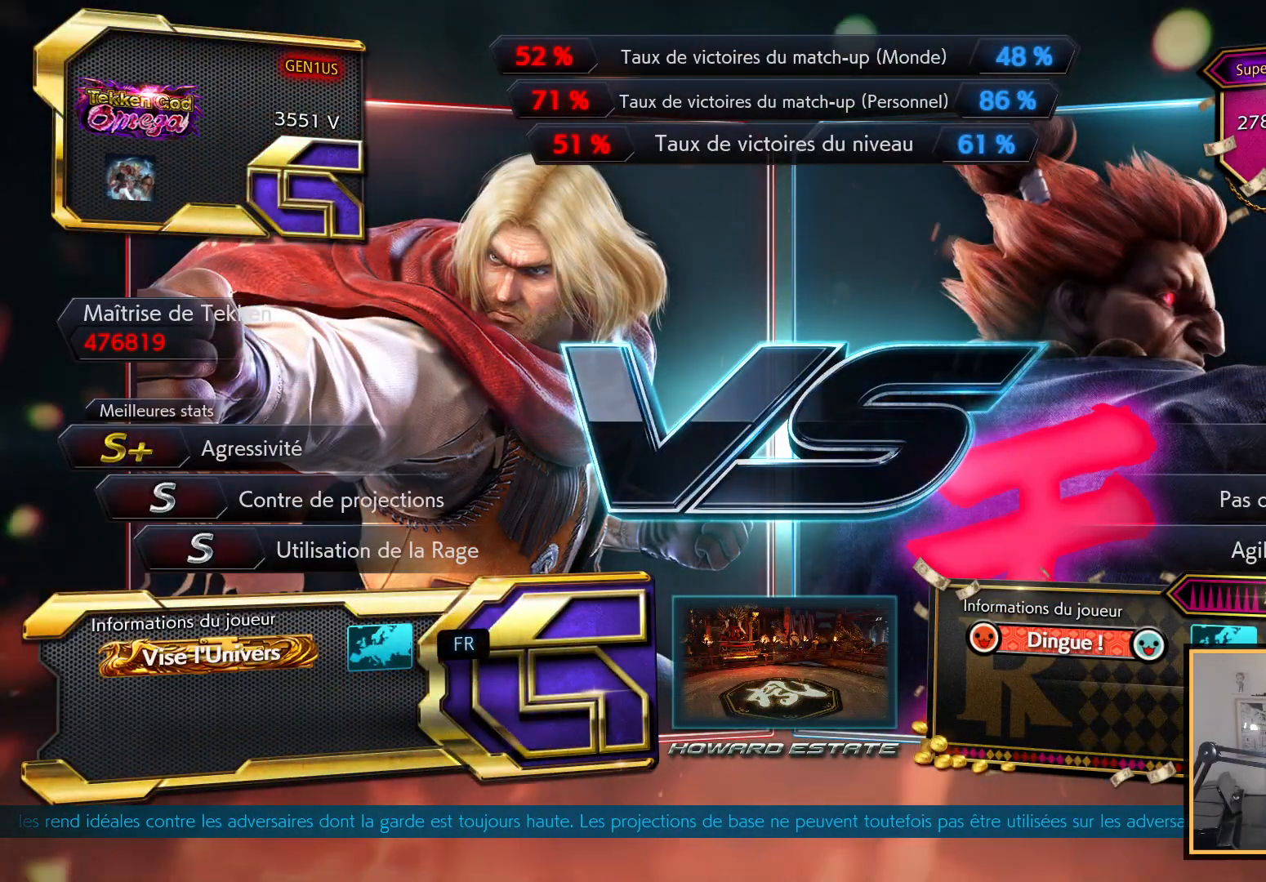
{"buttons": [], "left_stick": "center", "right_stick": "up", "events": []}
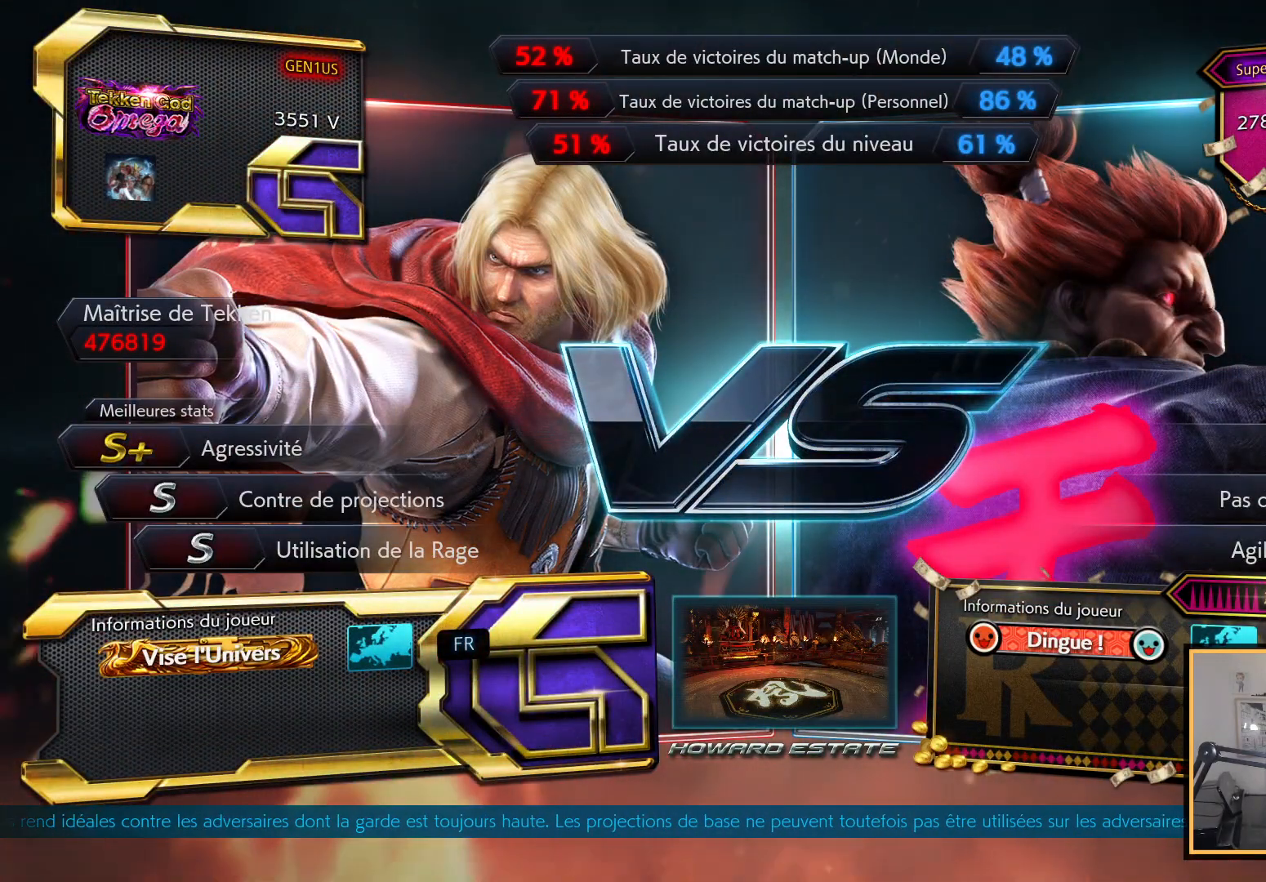
{"buttons": [], "left_stick": "center", "right_stick": "up", "events": []}
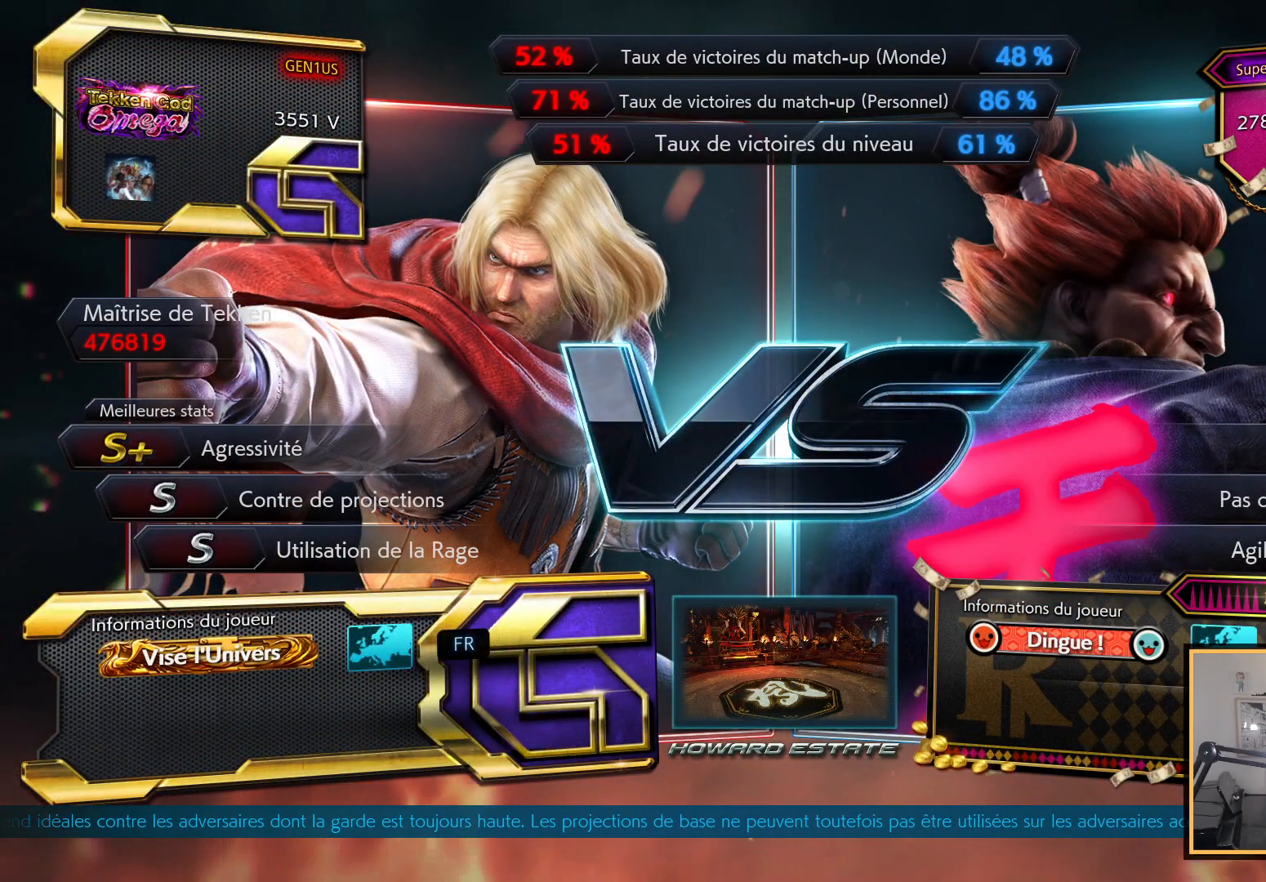
{"buttons": [], "left_stick": "center", "right_stick": "up", "events": []}
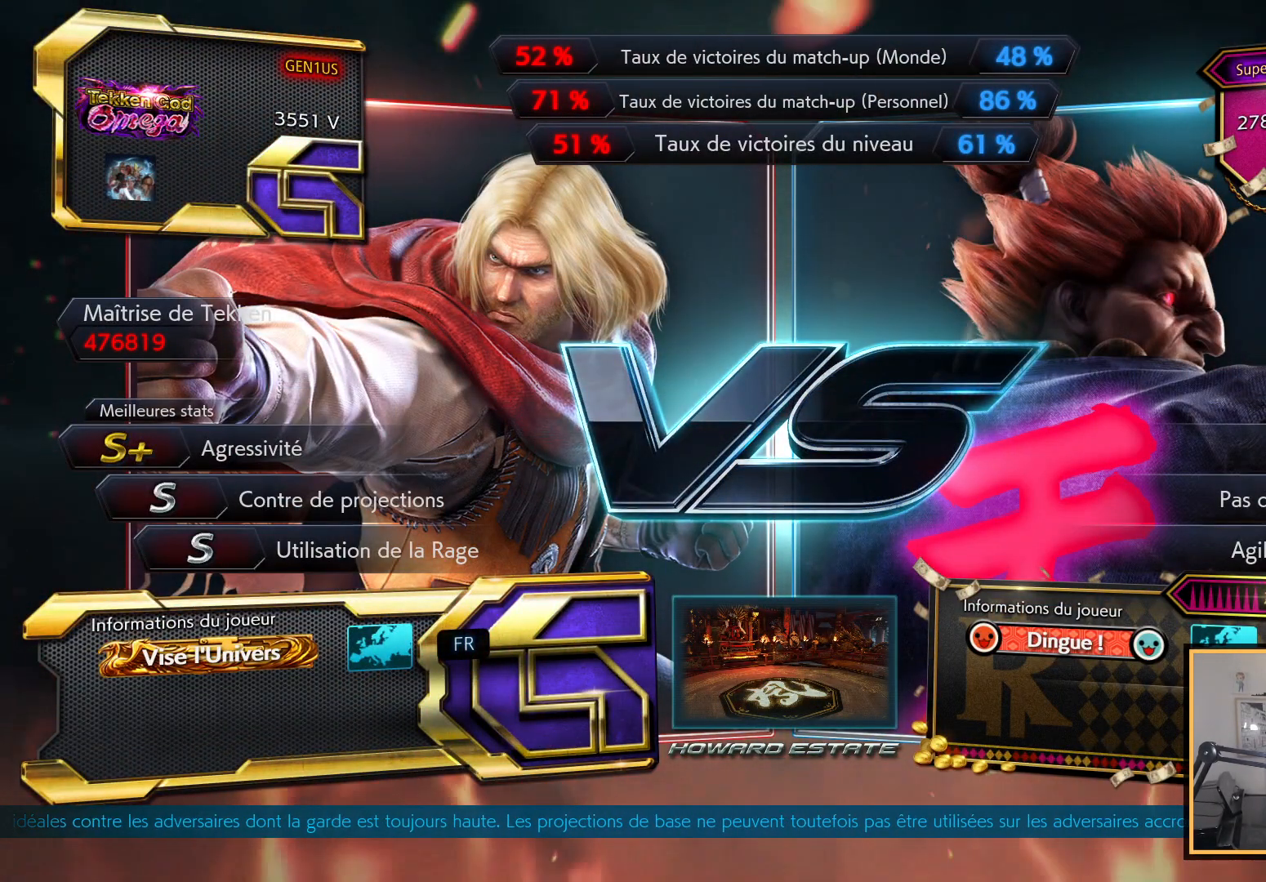
{"buttons": [], "left_stick": "center", "right_stick": "up", "events": []}
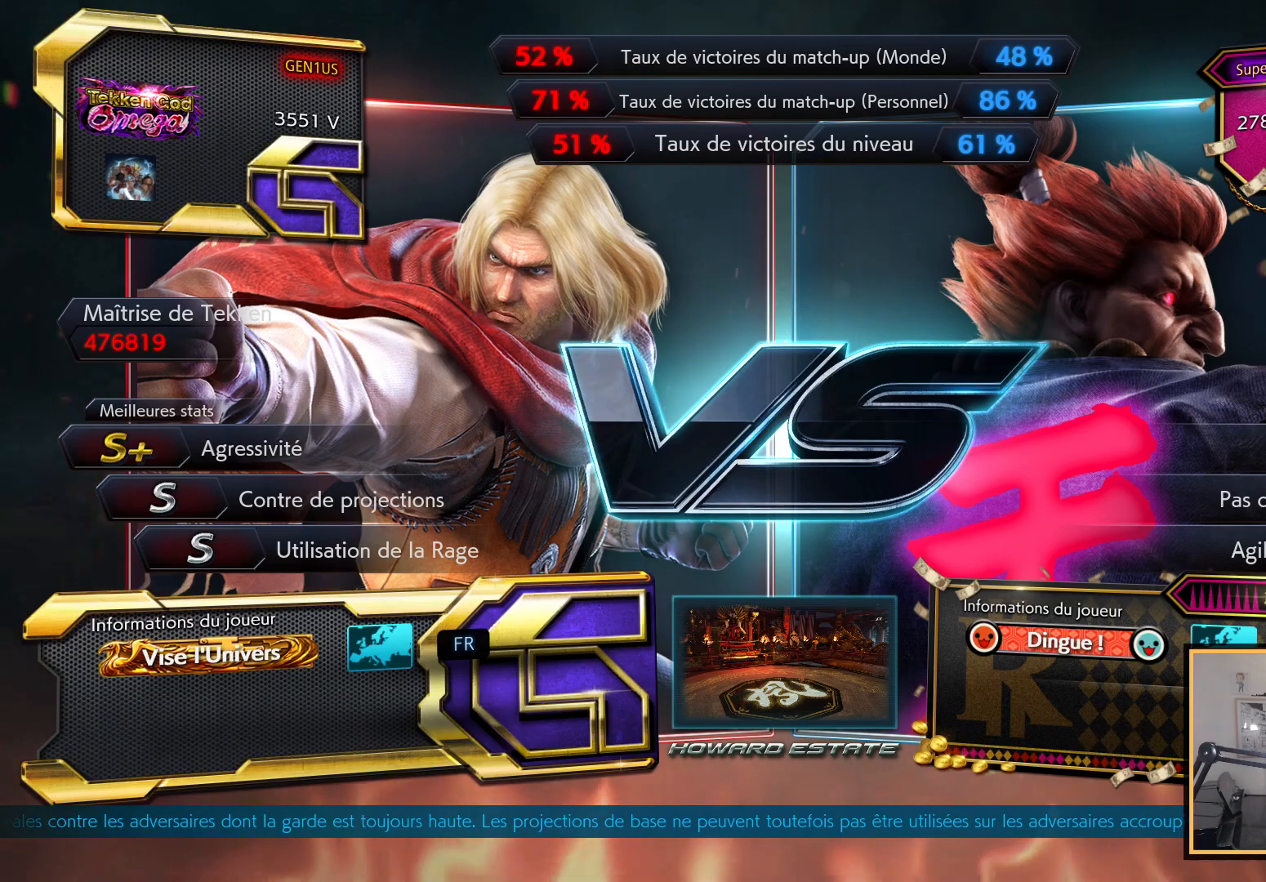
{"buttons": [], "left_stick": "center", "right_stick": "up", "events": []}
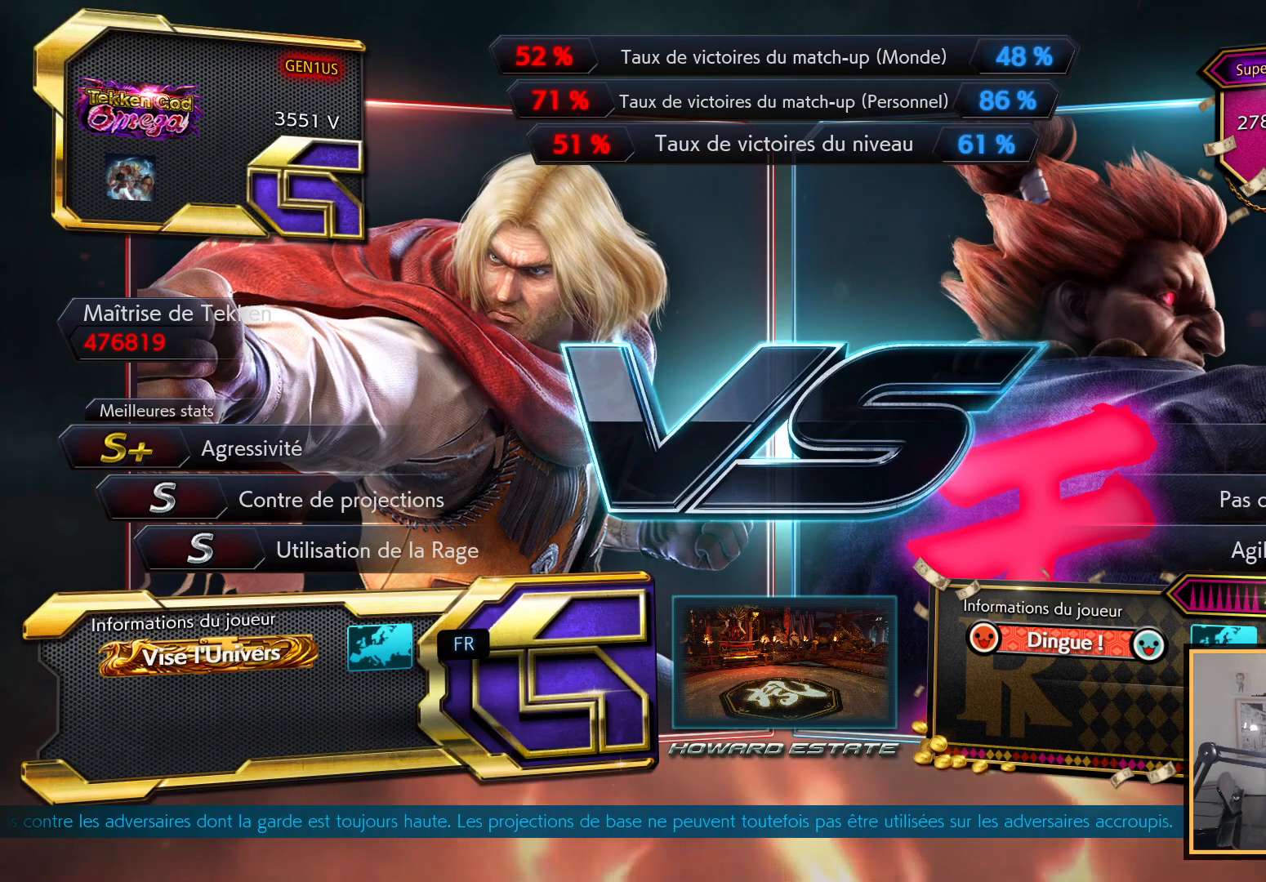
{"buttons": [], "left_stick": "center", "right_stick": "up", "events": []}
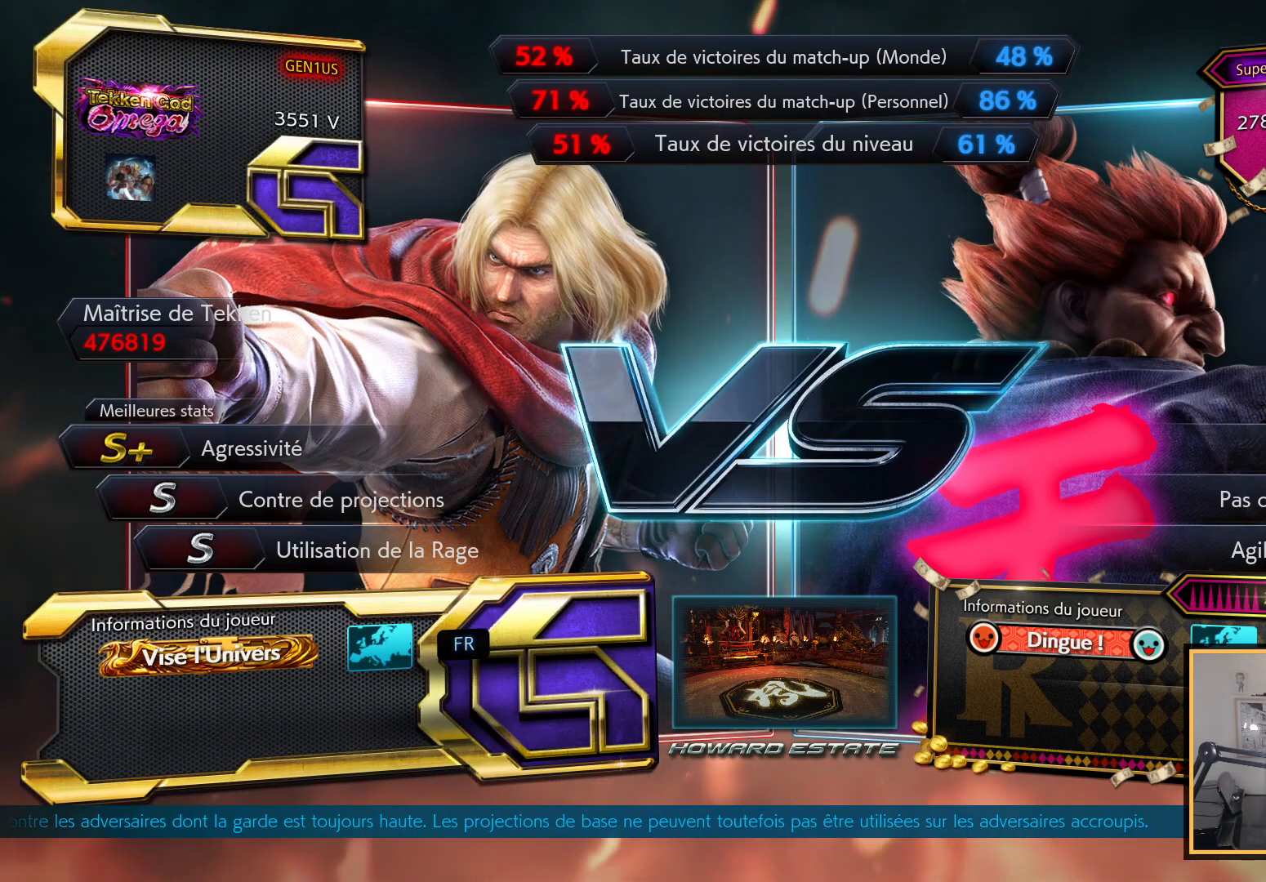
{"buttons": [], "left_stick": "center", "right_stick": "up", "events": []}
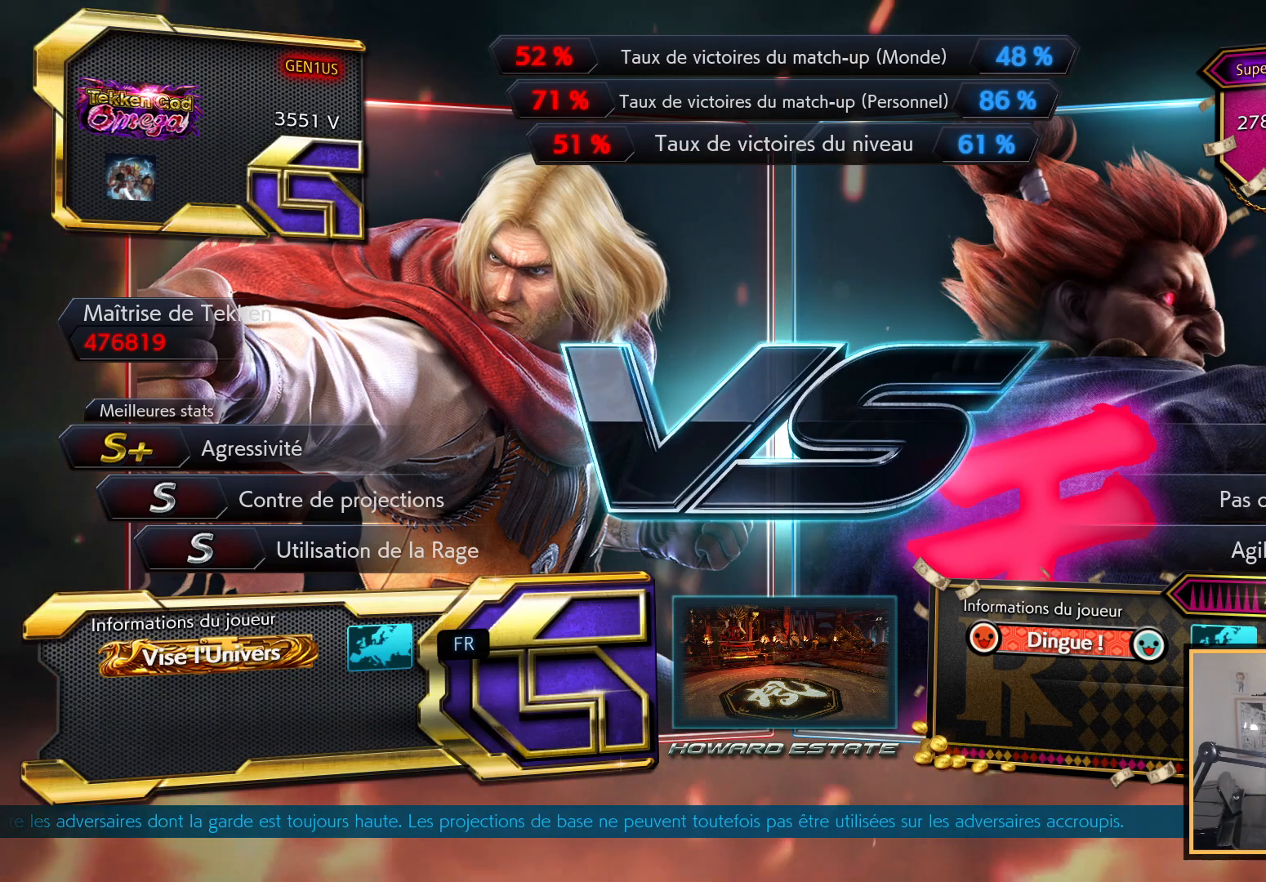
{"buttons": [], "left_stick": "center", "right_stick": "up", "events": []}
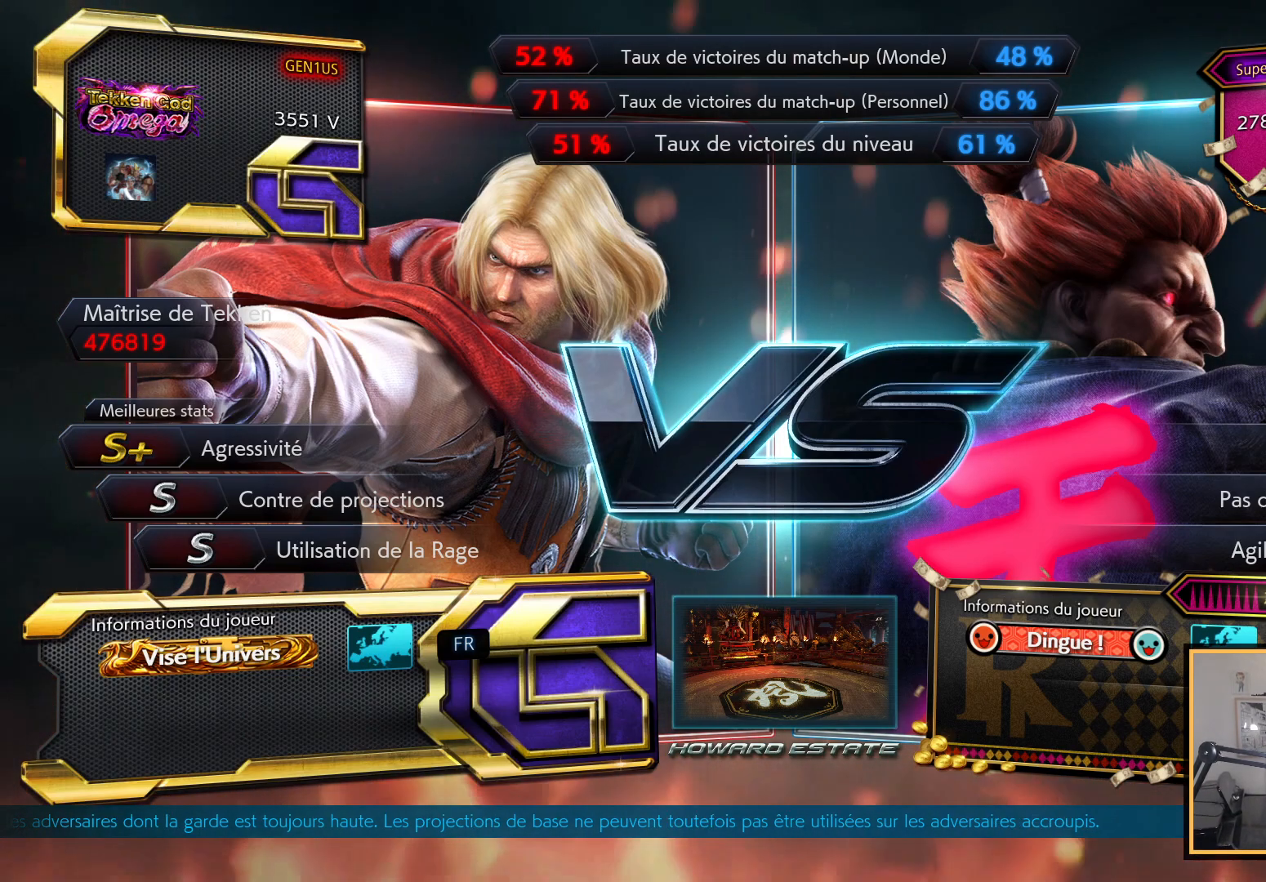
{"buttons": [], "left_stick": "center", "right_stick": "up", "events": []}
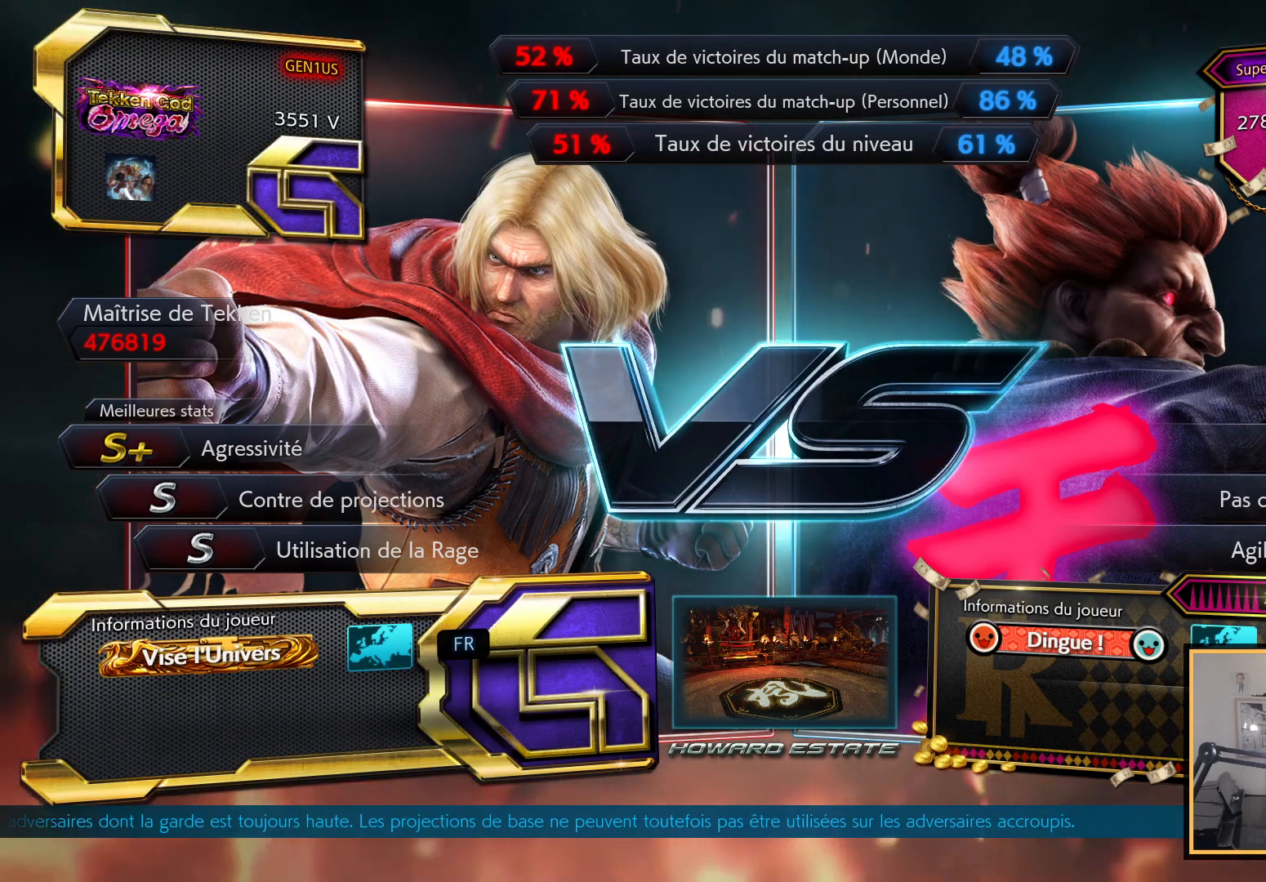
{"buttons": [], "left_stick": "center", "right_stick": "up", "events": []}
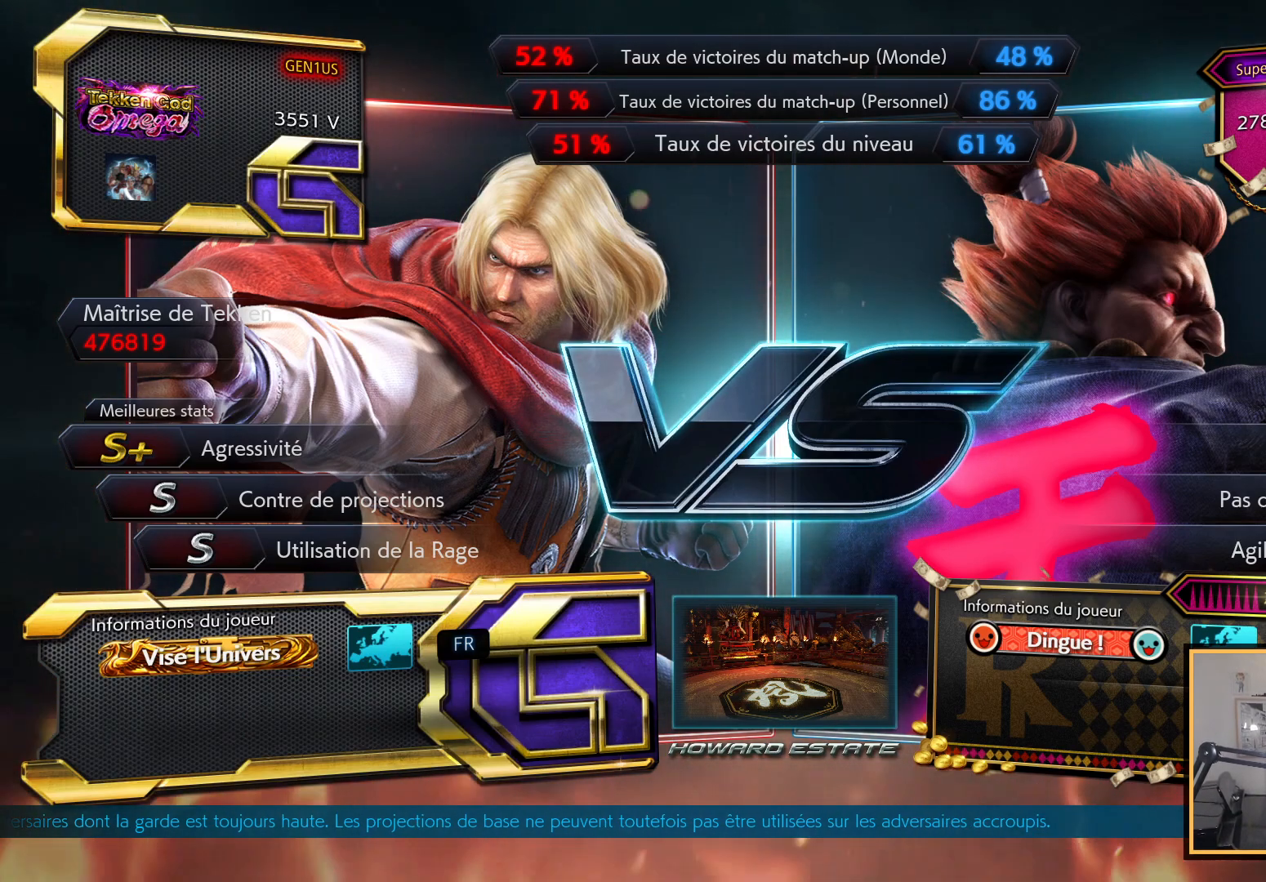
{"buttons": [], "left_stick": "center", "right_stick": "up", "events": []}
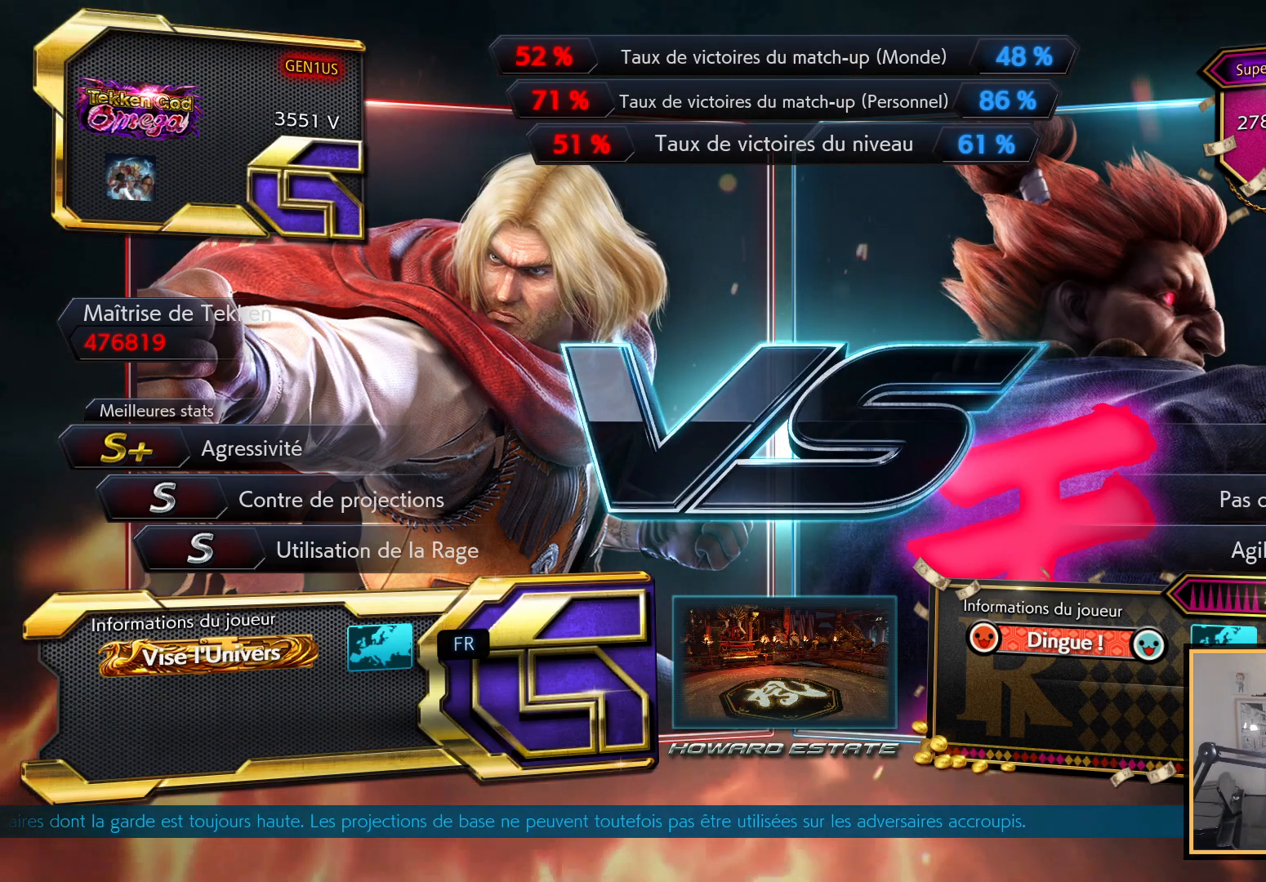
{"buttons": [], "left_stick": "center", "right_stick": "up", "events": []}
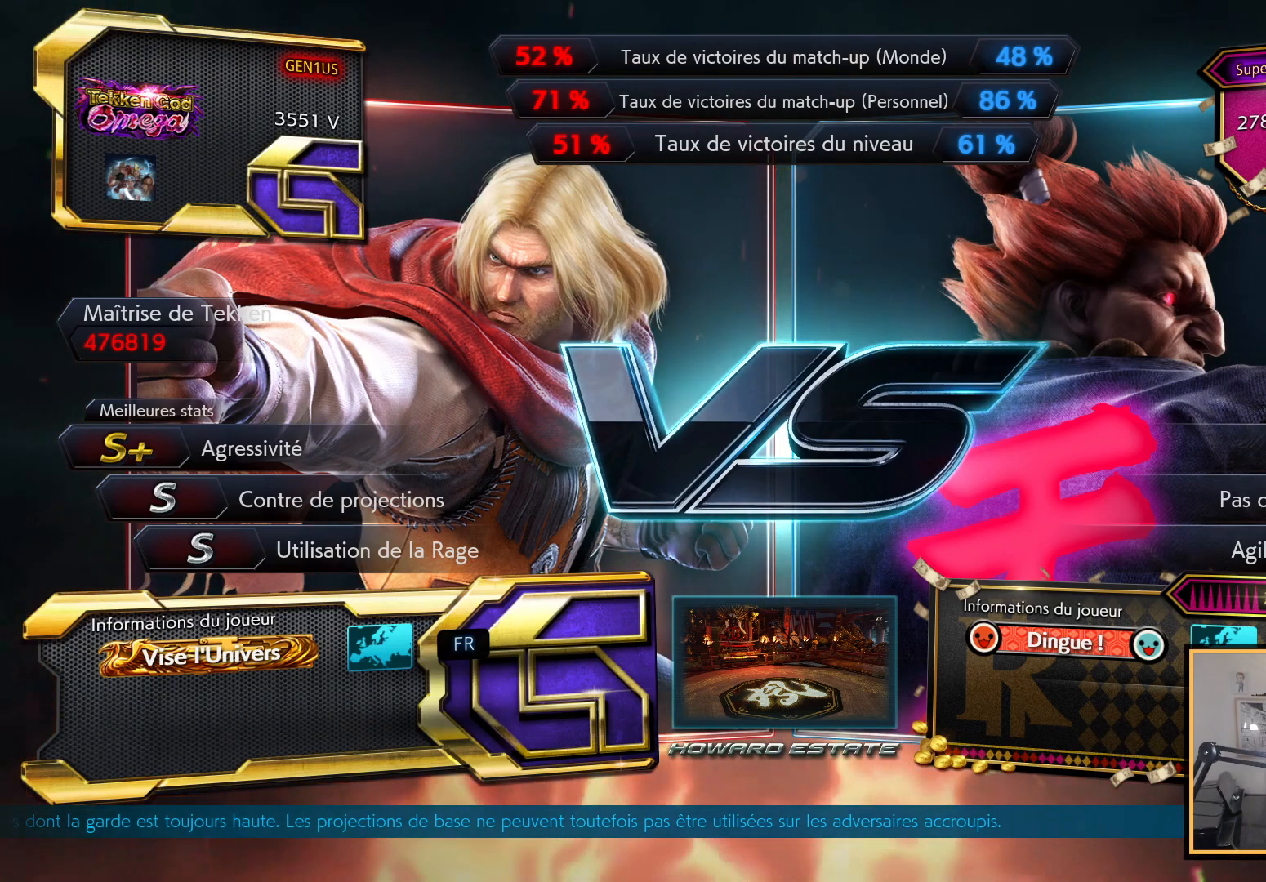
{"buttons": [], "left_stick": "center", "right_stick": "up", "events": []}
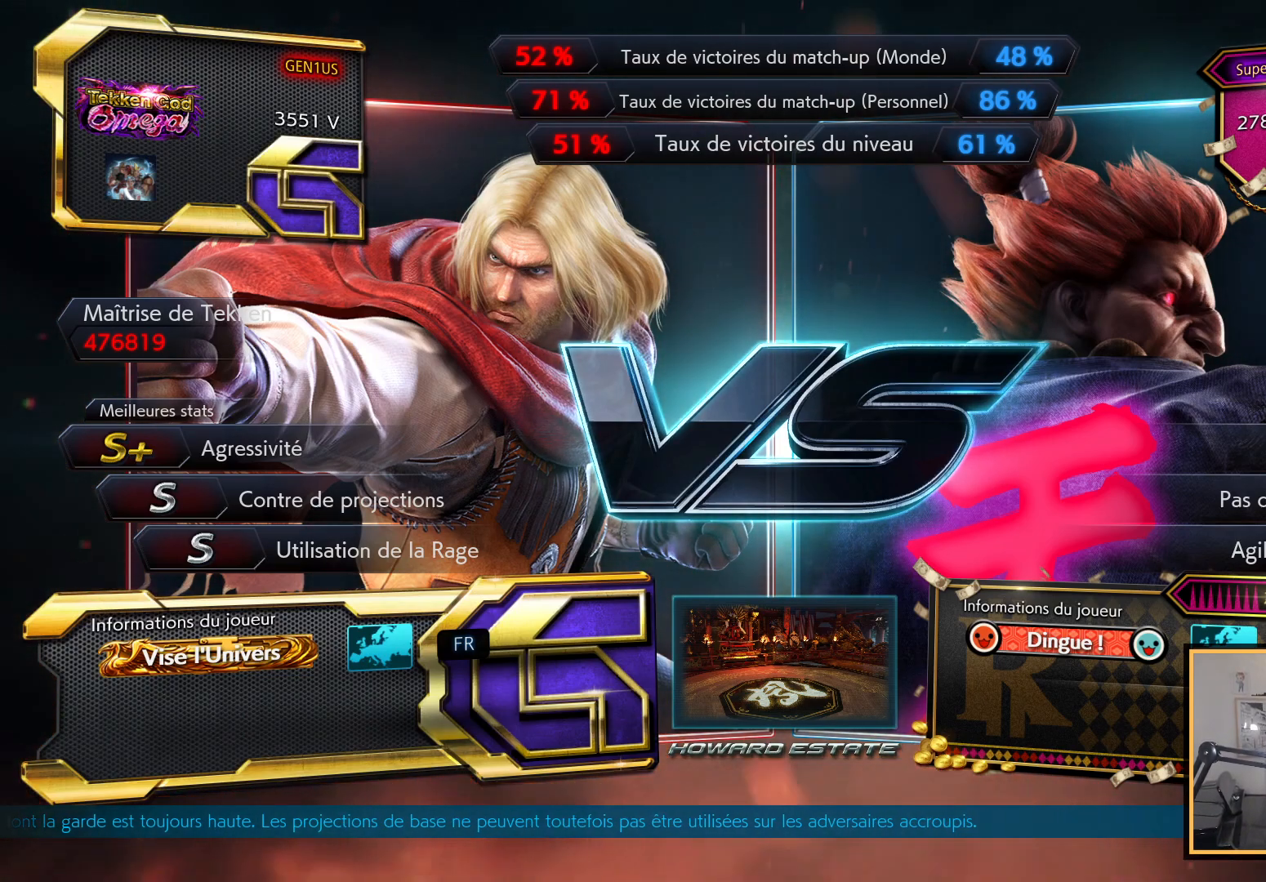
{"buttons": [], "left_stick": "center", "right_stick": "up", "events": []}
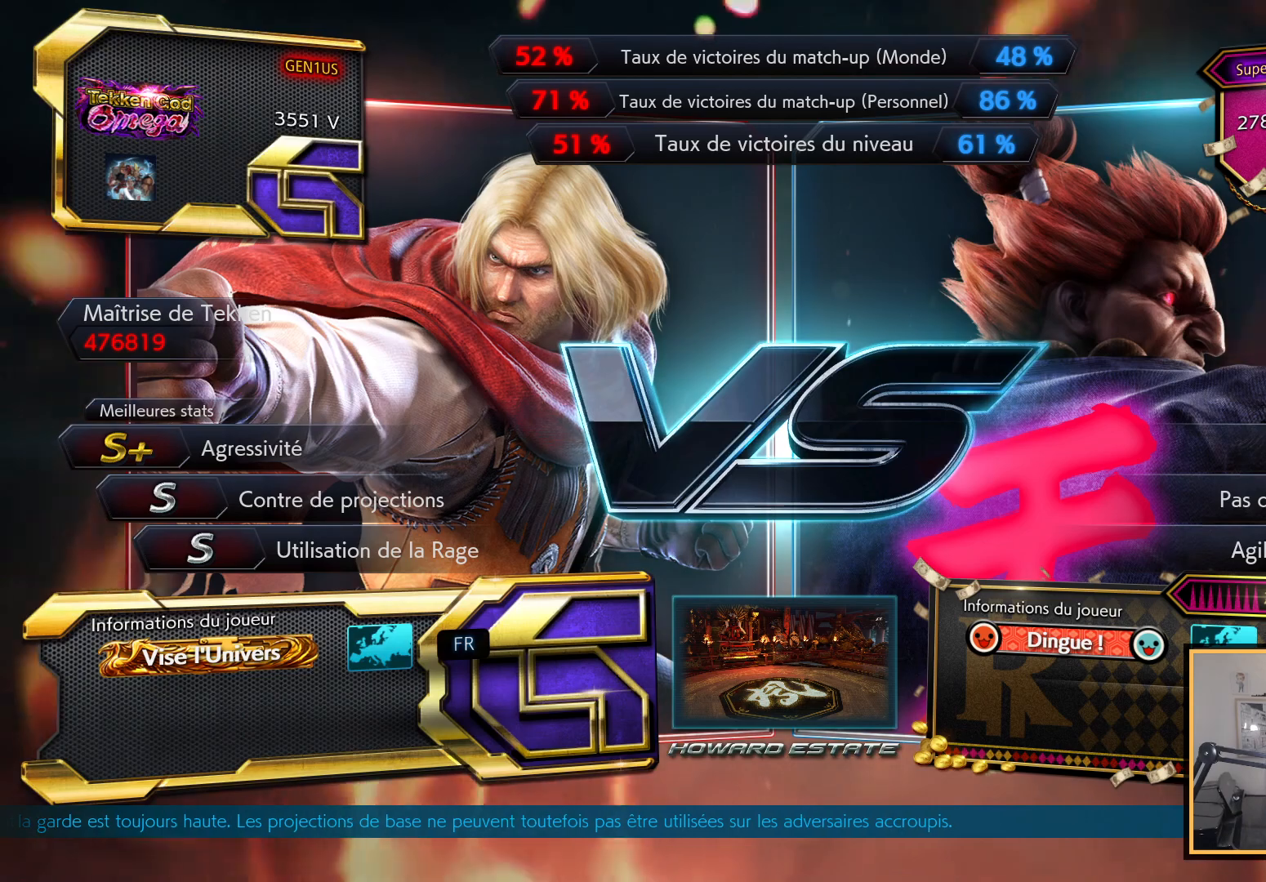
{"buttons": [], "left_stick": "center", "right_stick": "up", "events": []}